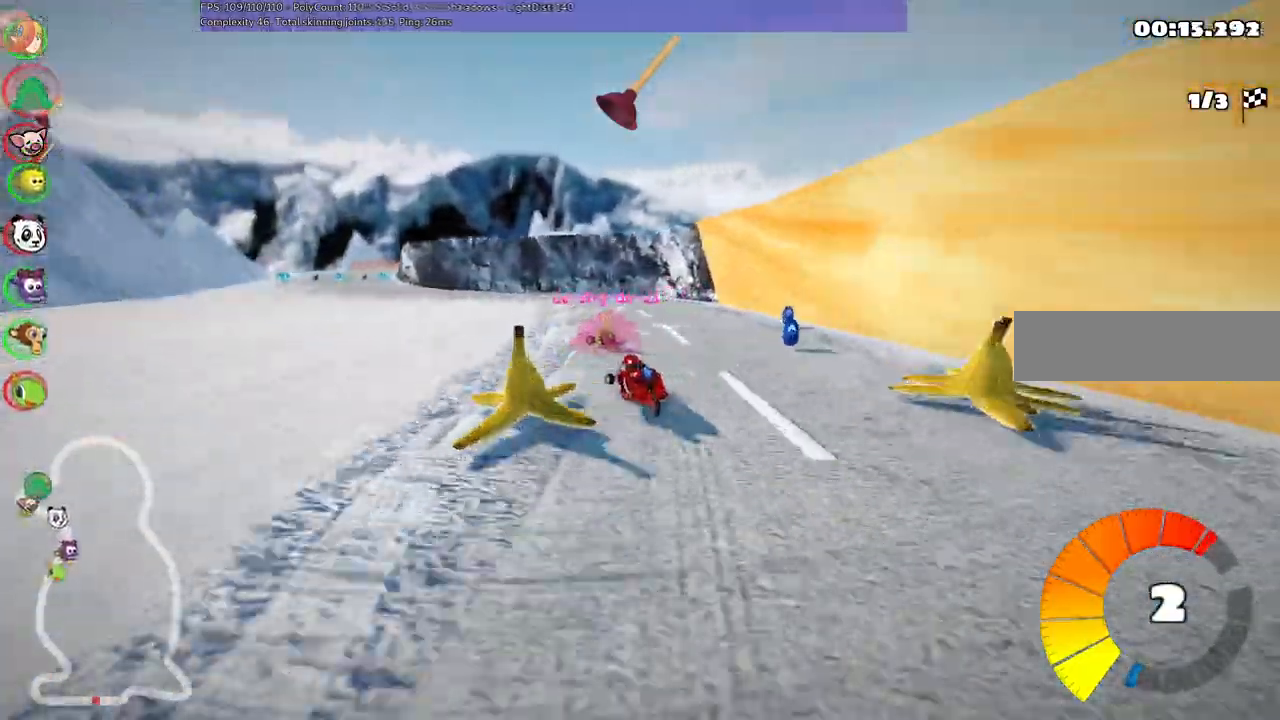
Gameplay with keyboard; each line is a JSON object with the keys held at the frame after it. "events" lists presses ("down") and releases ("up") of ".", "/", "alt_r", "b", "c", "comma", "ctrl_r", "d", "down", "f", "g", "h", "j", "k", "l", "left", "m", "n", "quote", "return", "right", "semicolon", "shift_r", "space", "super", "up" and "v" between this image and that frame as [ms after this image, input, new state], when the widget could be followed in between. No other keys are recorded. Mouse input is not recorded.
{"keys": ["m", "up"]}
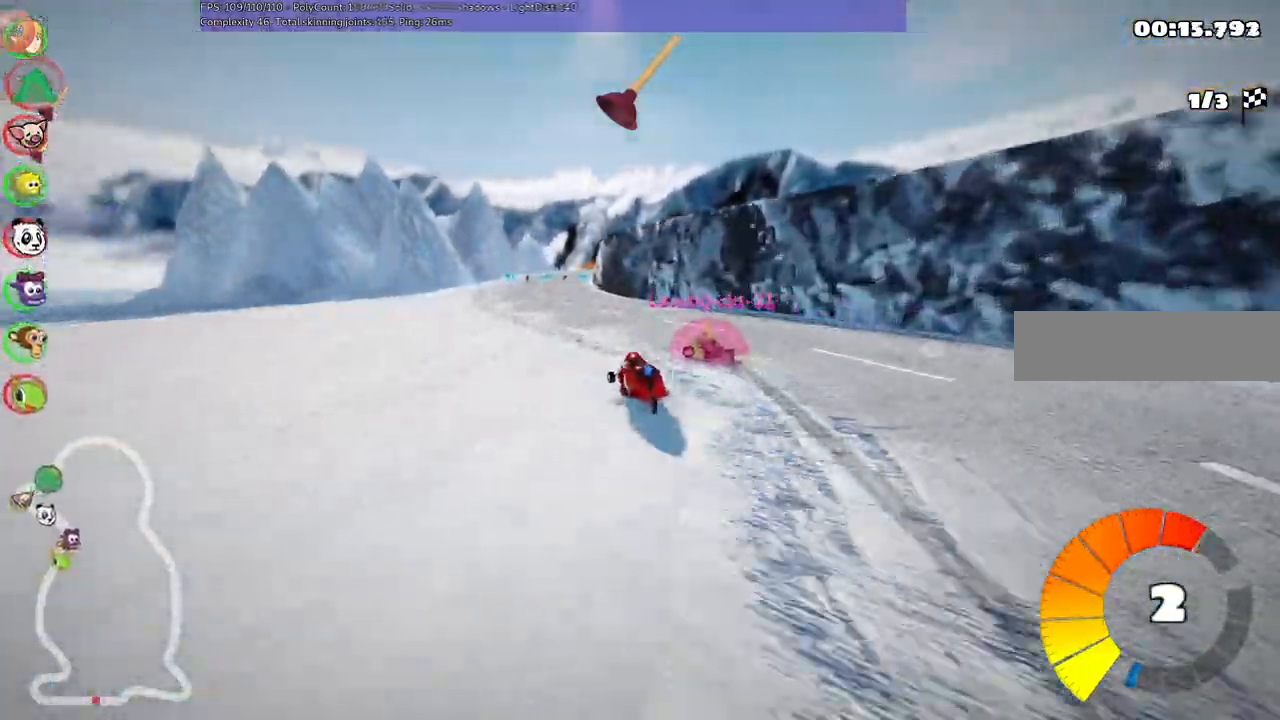
{"keys": ["left", "m", "right", "up"]}
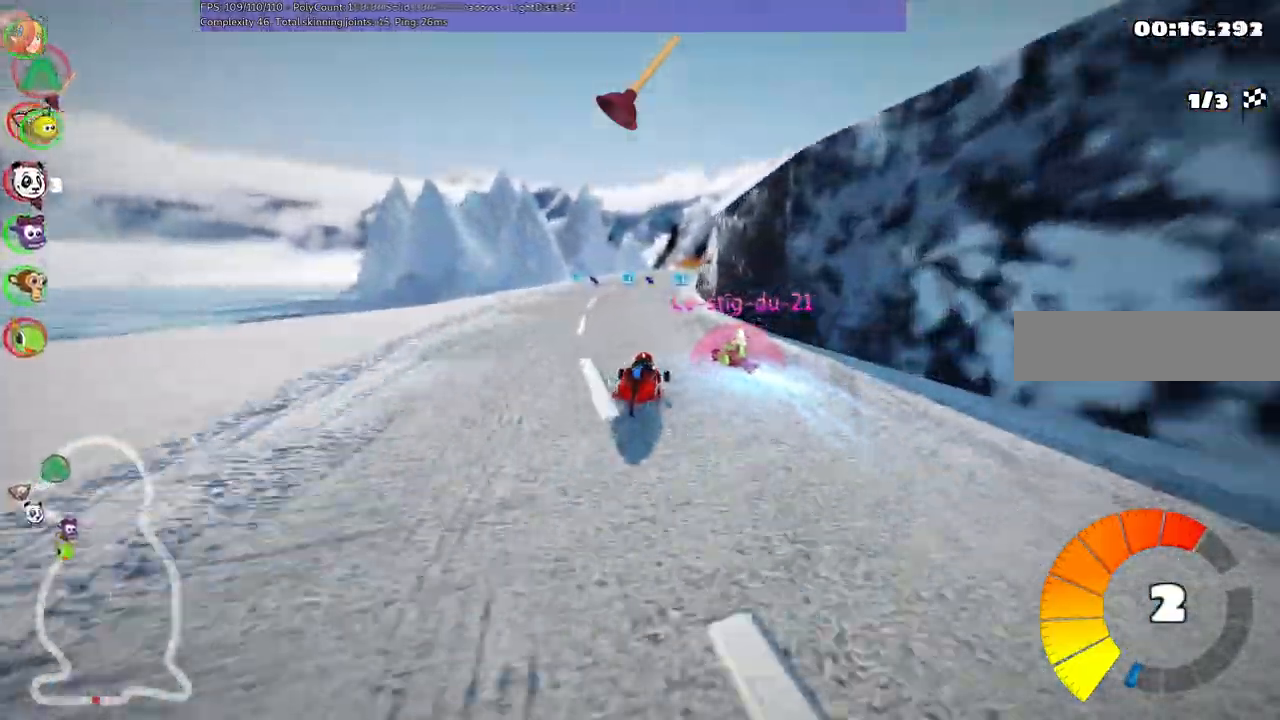
{"keys": ["left", "m", "right", "up"], "events": [[33, "right", "up"], [267, "n", "down"], [350, "right", "down"], [467, "n", "up"]]}
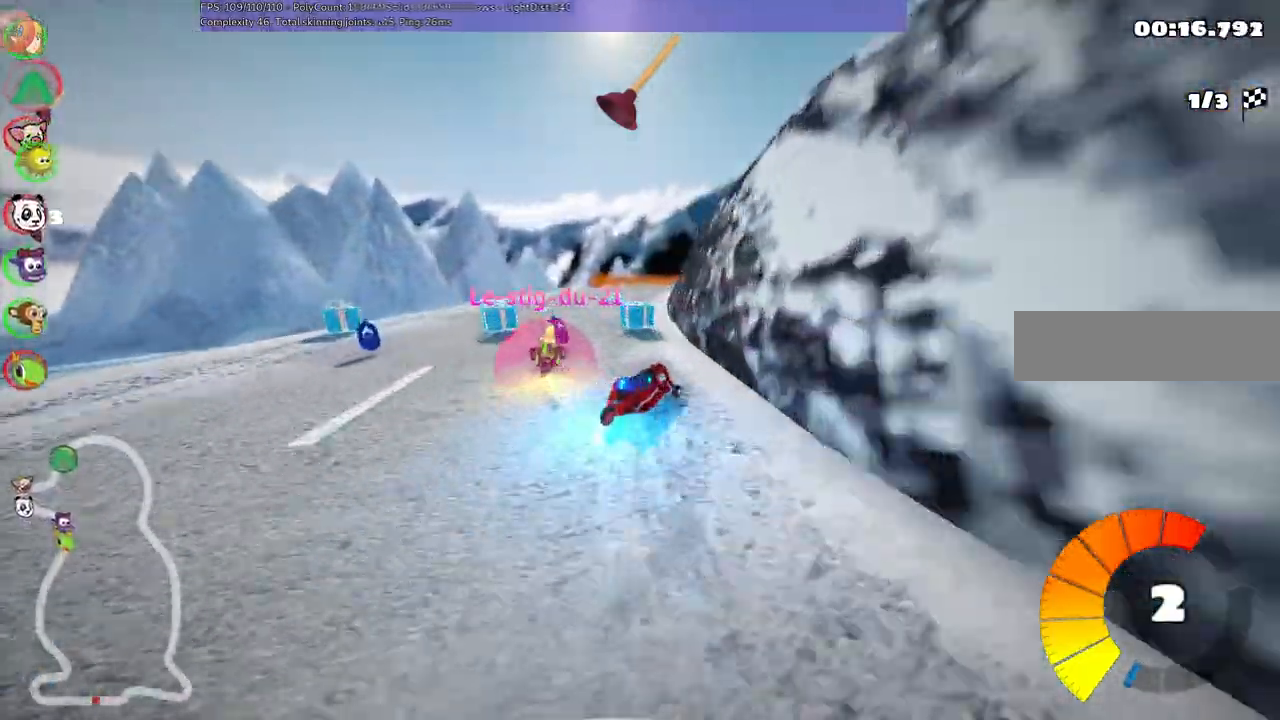
{"keys": ["left", "m", "up"], "events": [[50, "right", "up"], [283, "right", "down"], [383, "right", "up"]]}
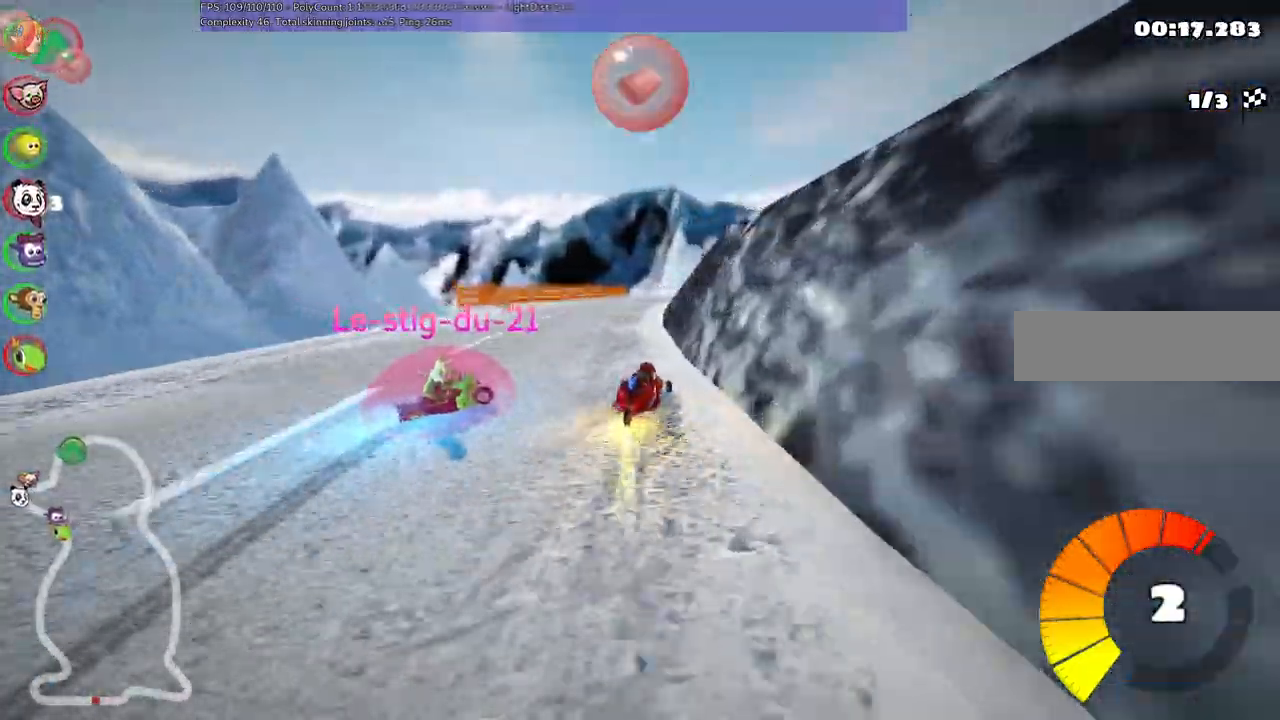
{"keys": ["left", "m", "up"]}
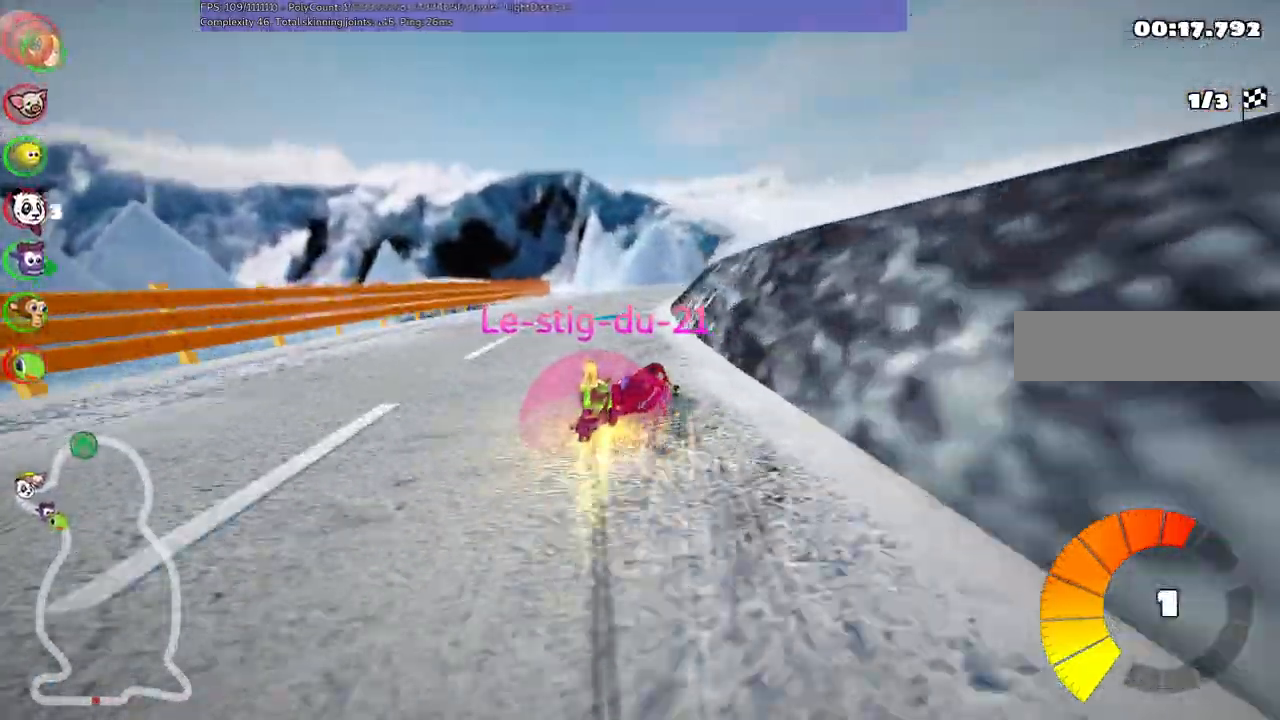
{"keys": ["left", "m", "right", "up"]}
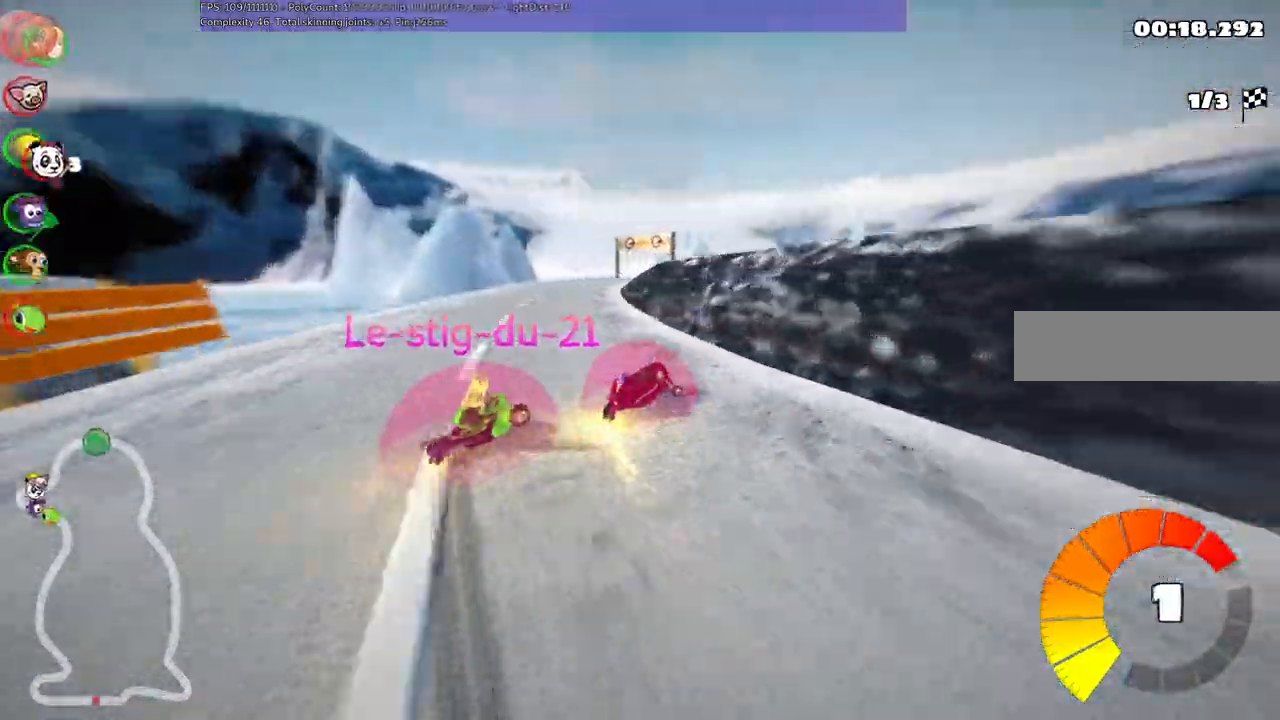
{"keys": ["left", "m", "up"]}
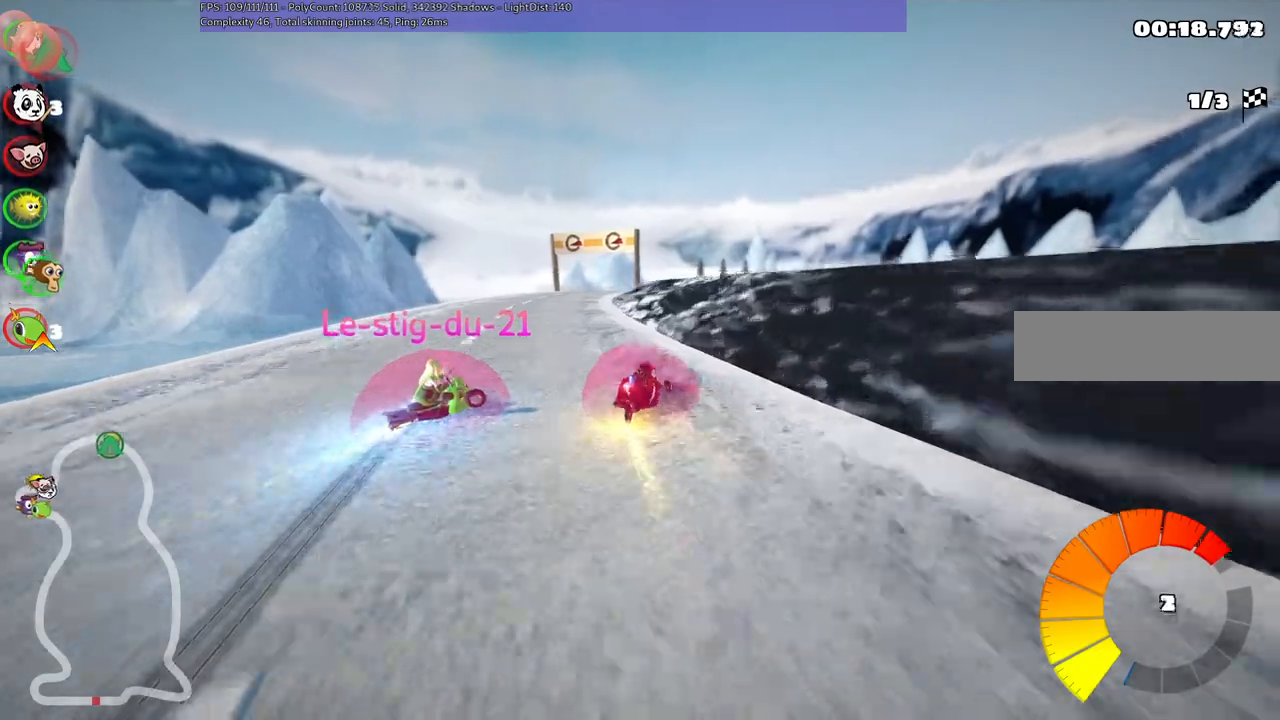
{"keys": ["left", "m", "up"], "events": []}
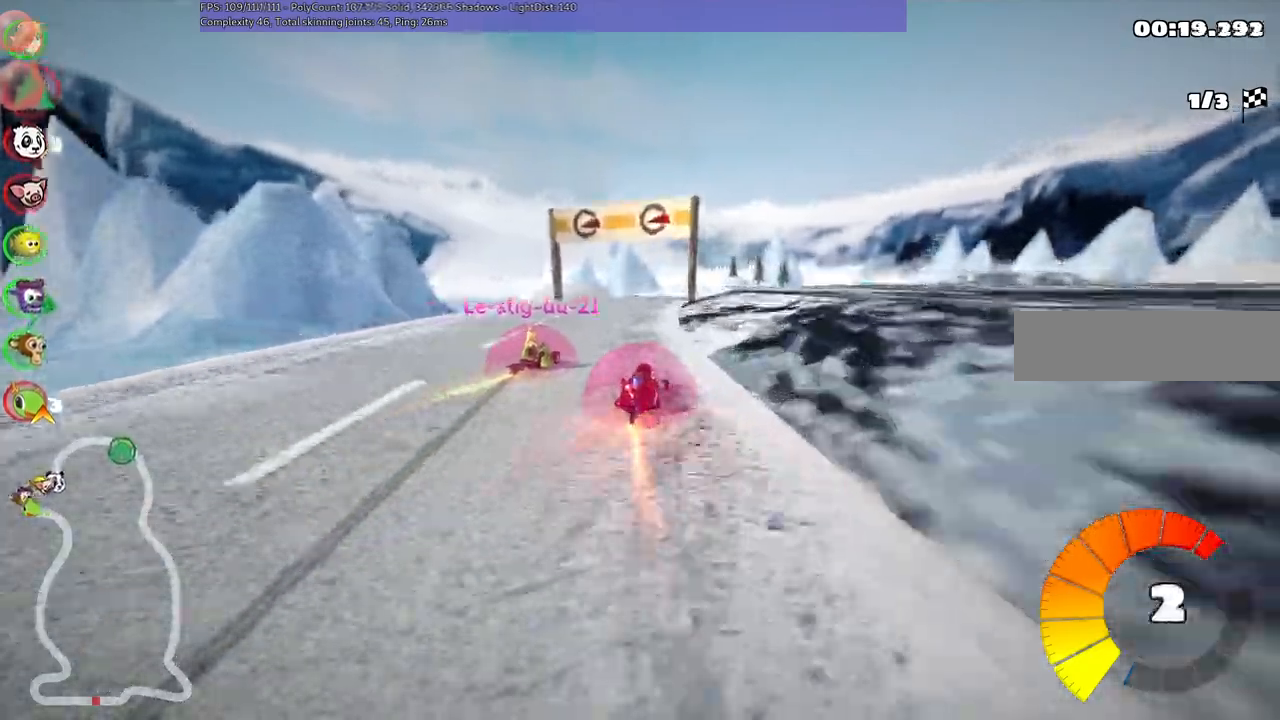
{"keys": ["up"]}
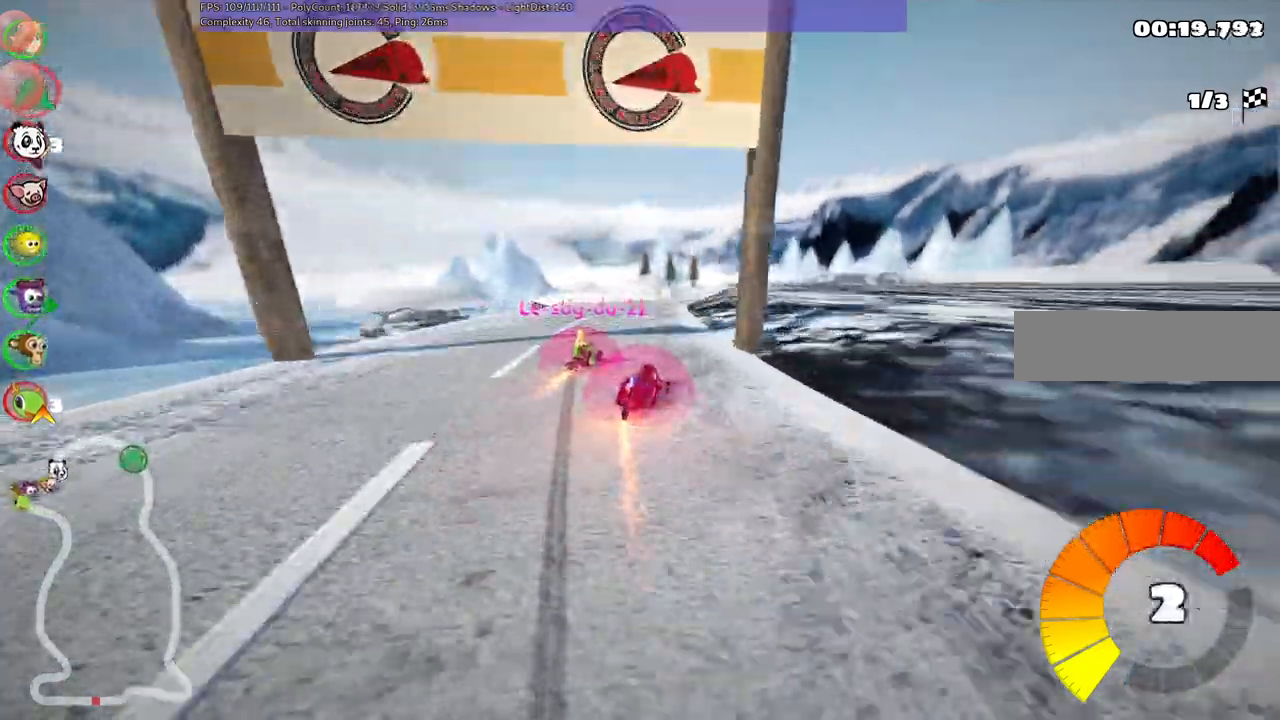
{"keys": ["left", "m", "up"]}
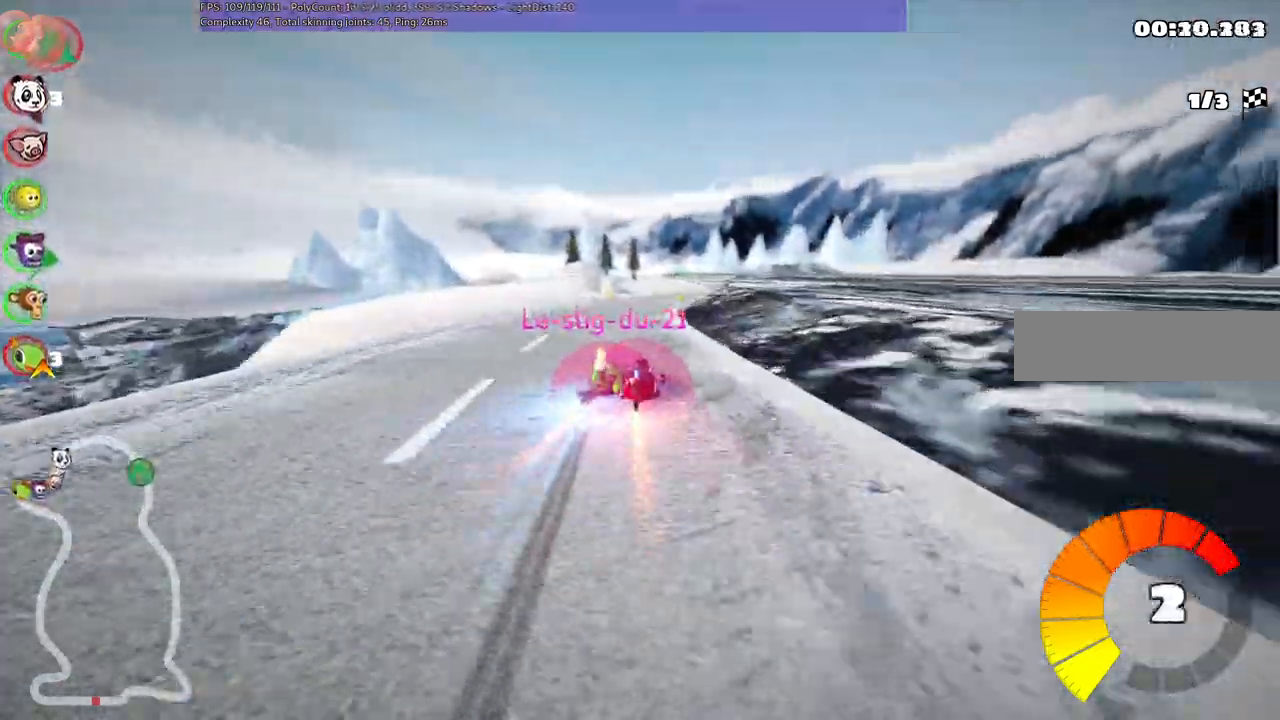
{"keys": ["up"], "events": [[150, "m", "up"], [200, "left", "up"]]}
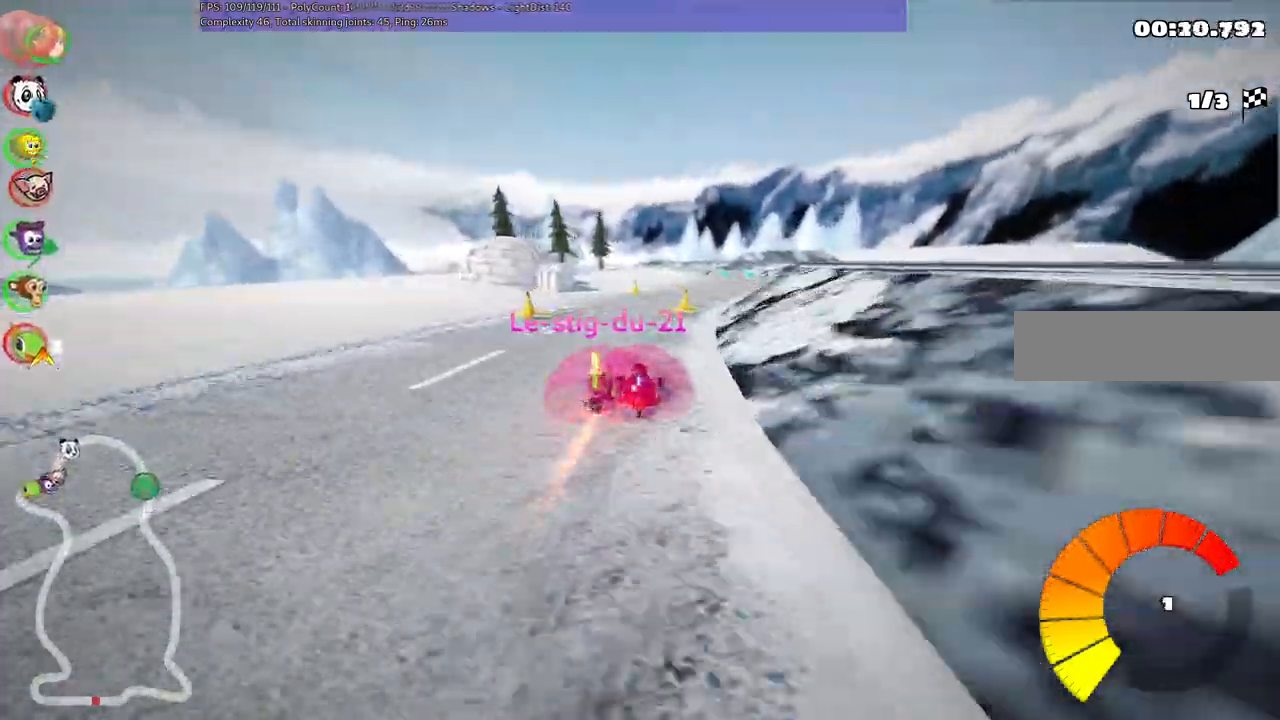
{"keys": ["up"], "events": [[167, "m", "down"], [183, "right", "down"], [267, "m", "up"], [317, "right", "up"]]}
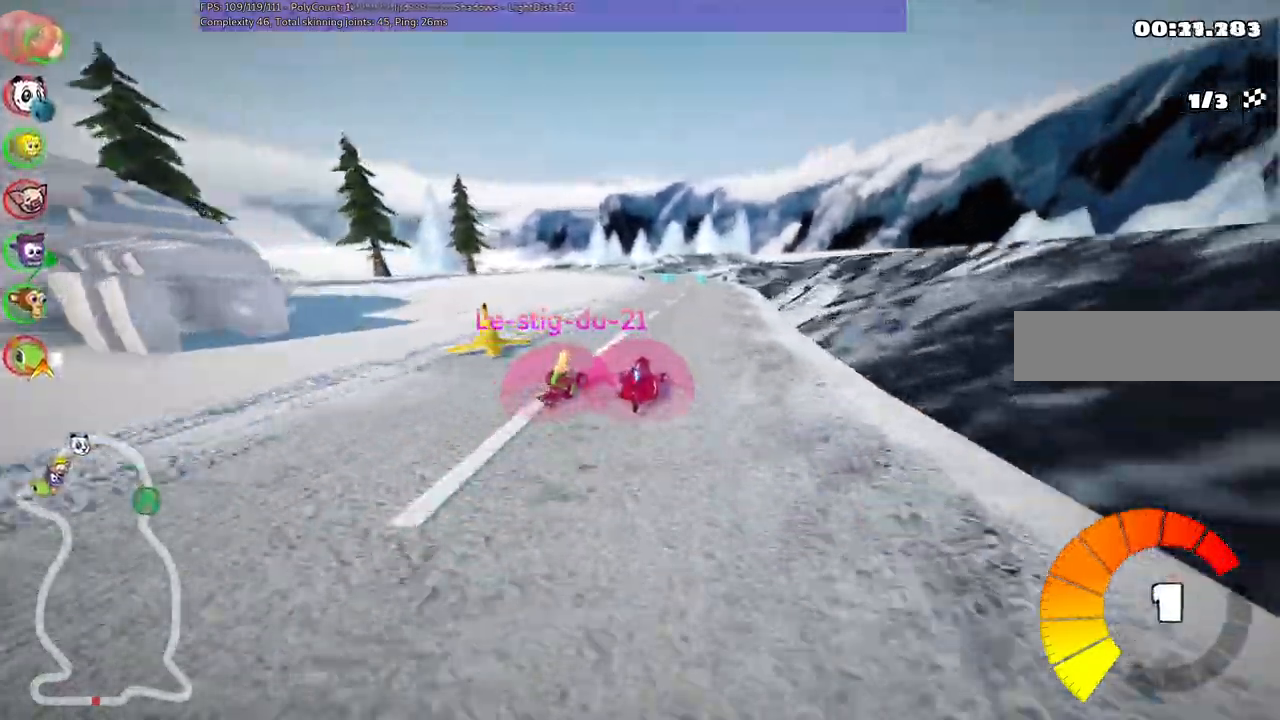
{"keys": ["left", "up"]}
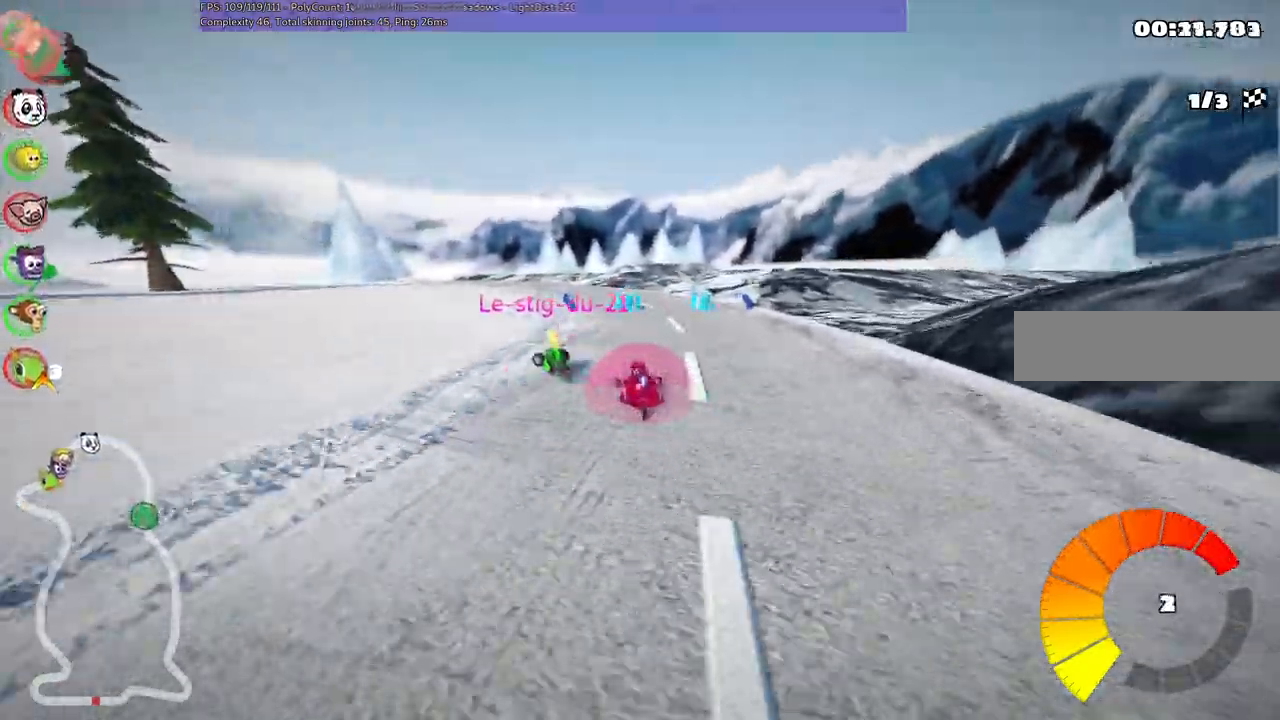
{"keys": ["left", "m", "right", "up"], "events": [[33, "m", "down"], [167, "left", "up"], [167, "right", "down"], [367, "left", "down"]]}
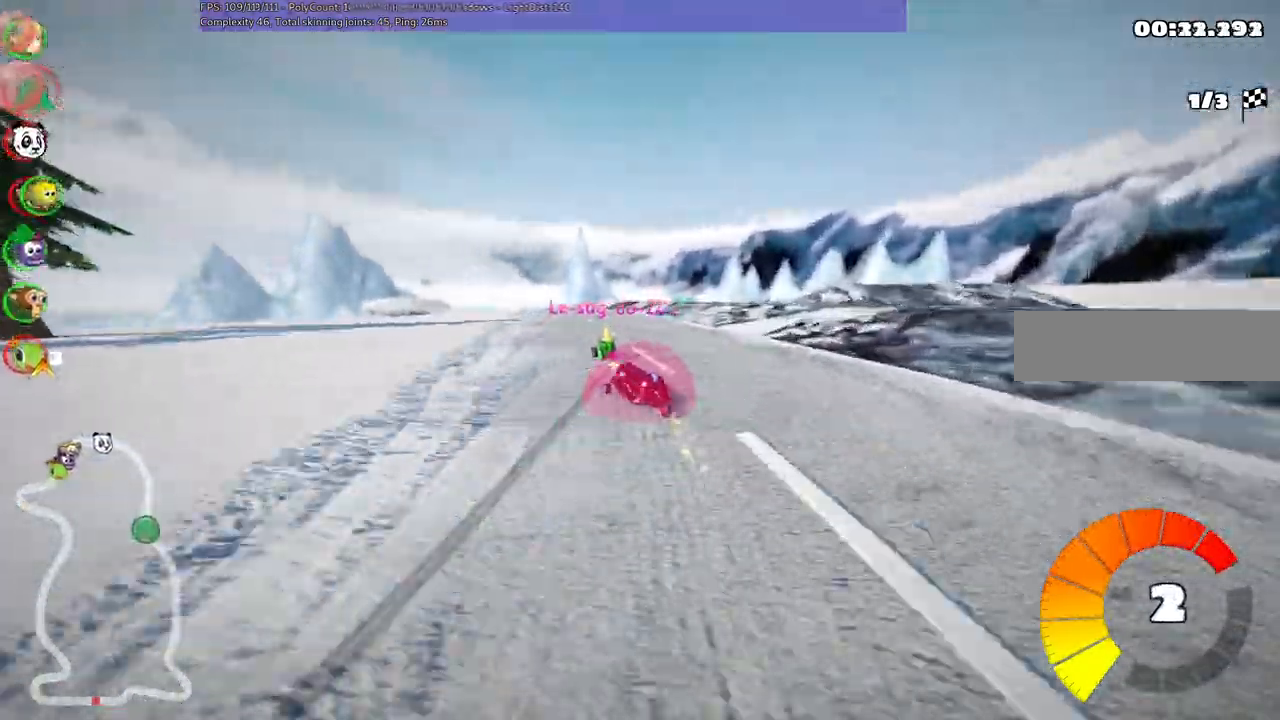
{"keys": ["m", "right", "up"]}
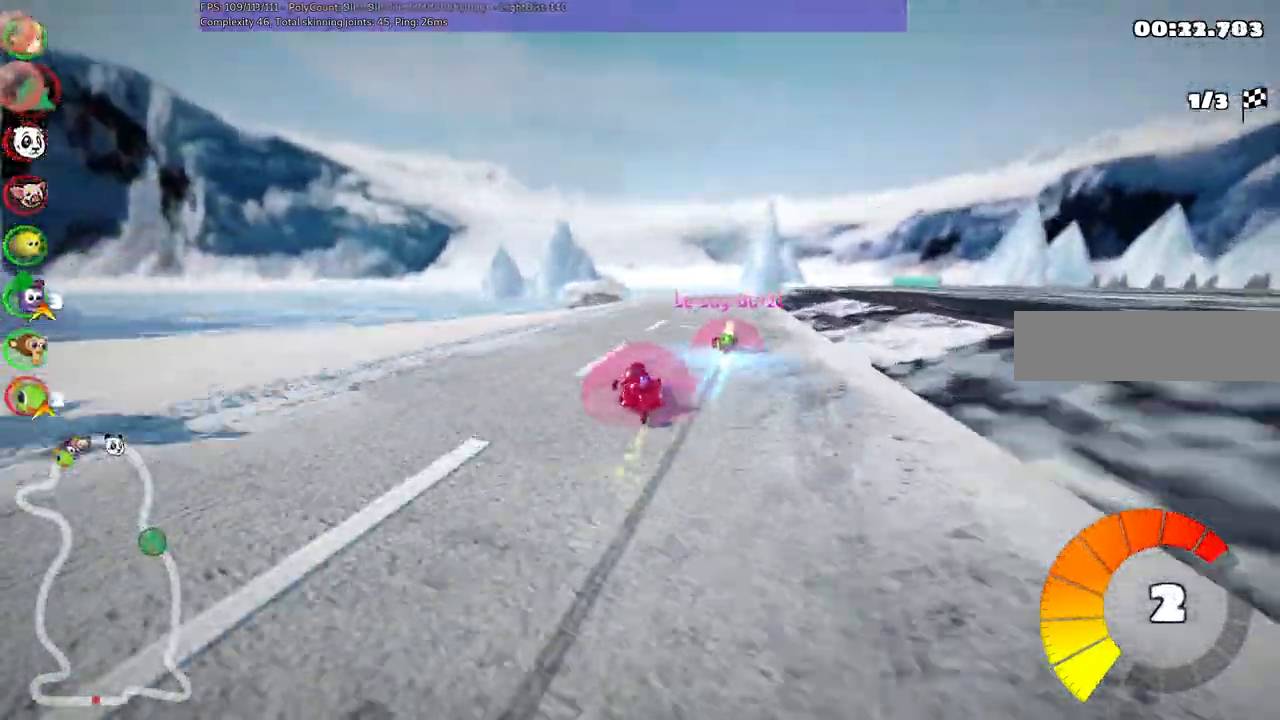
{"keys": ["right", "up"], "events": [[67, "n", "down"], [117, "m", "up"], [333, "n", "up"]]}
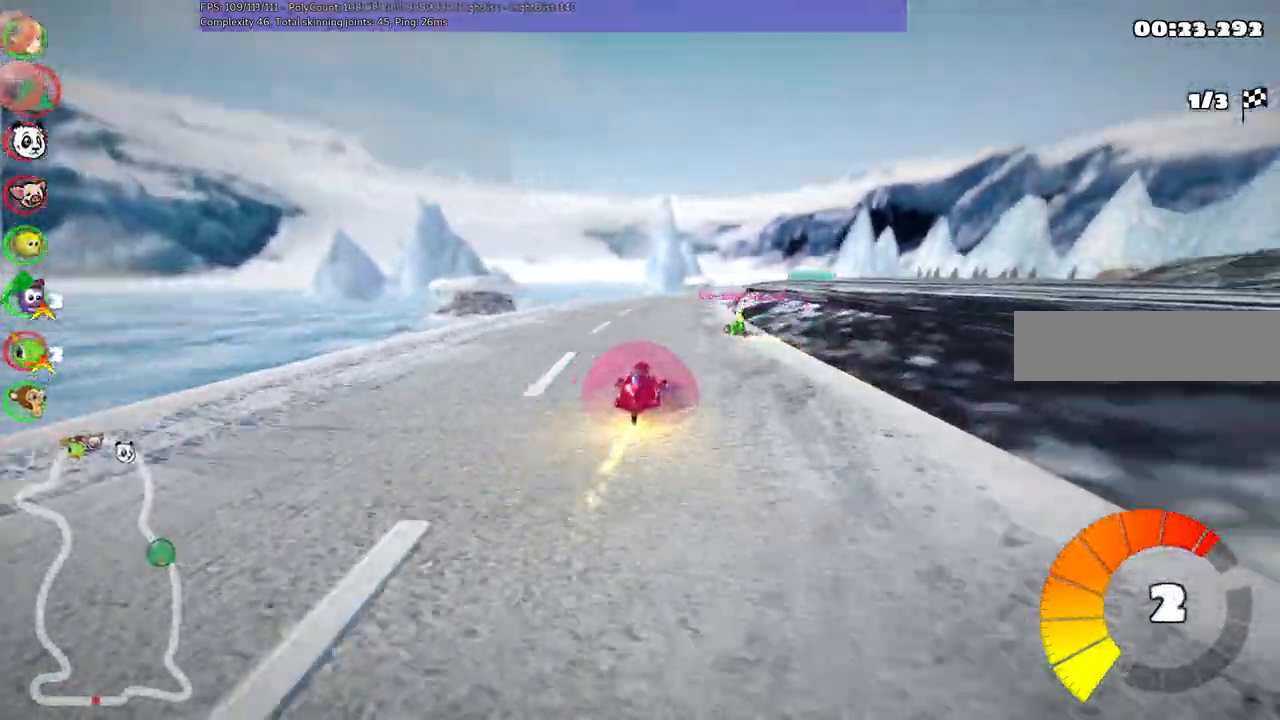
{"keys": ["m", "right", "up"], "events": [[50, "right", "up"], [150, "left", "down"], [433, "left", "up"], [433, "m", "down"], [433, "right", "down"]]}
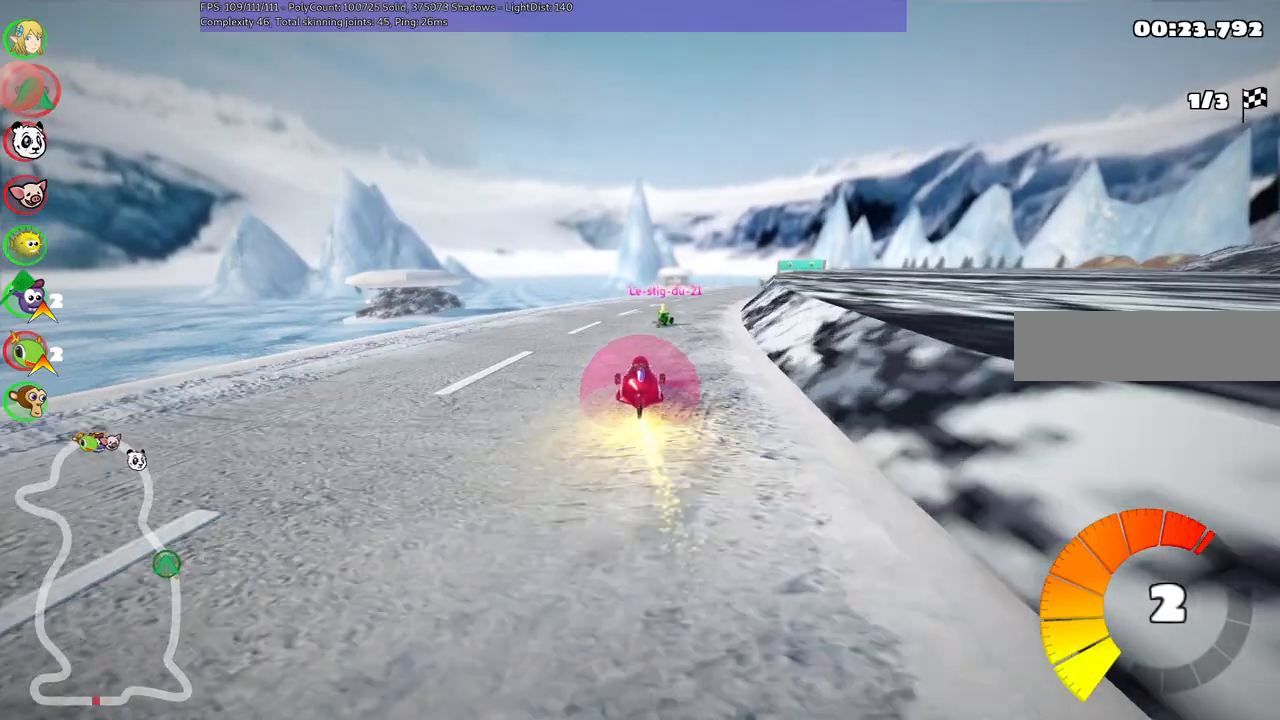
{"keys": ["left", "m", "up"]}
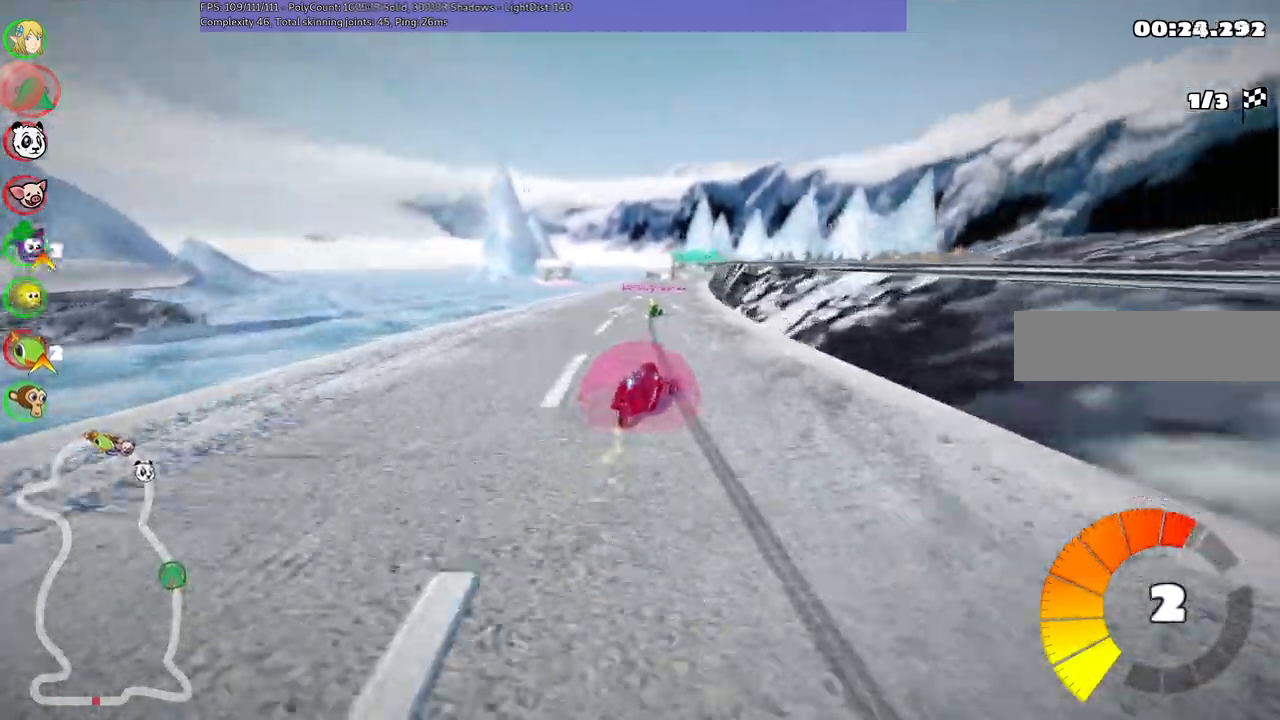
{"keys": ["left", "m", "up"], "events": [[100, "right", "down"], [150, "right", "up"]]}
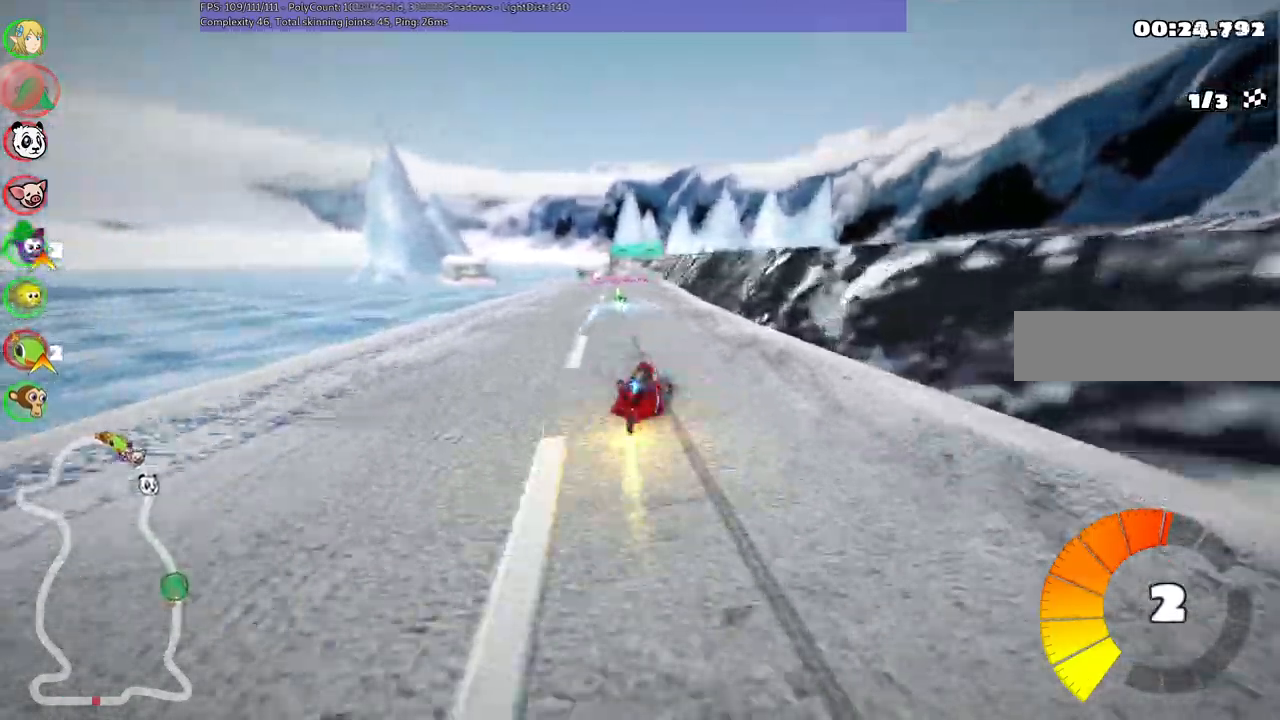
{"keys": ["left", "n", "up"]}
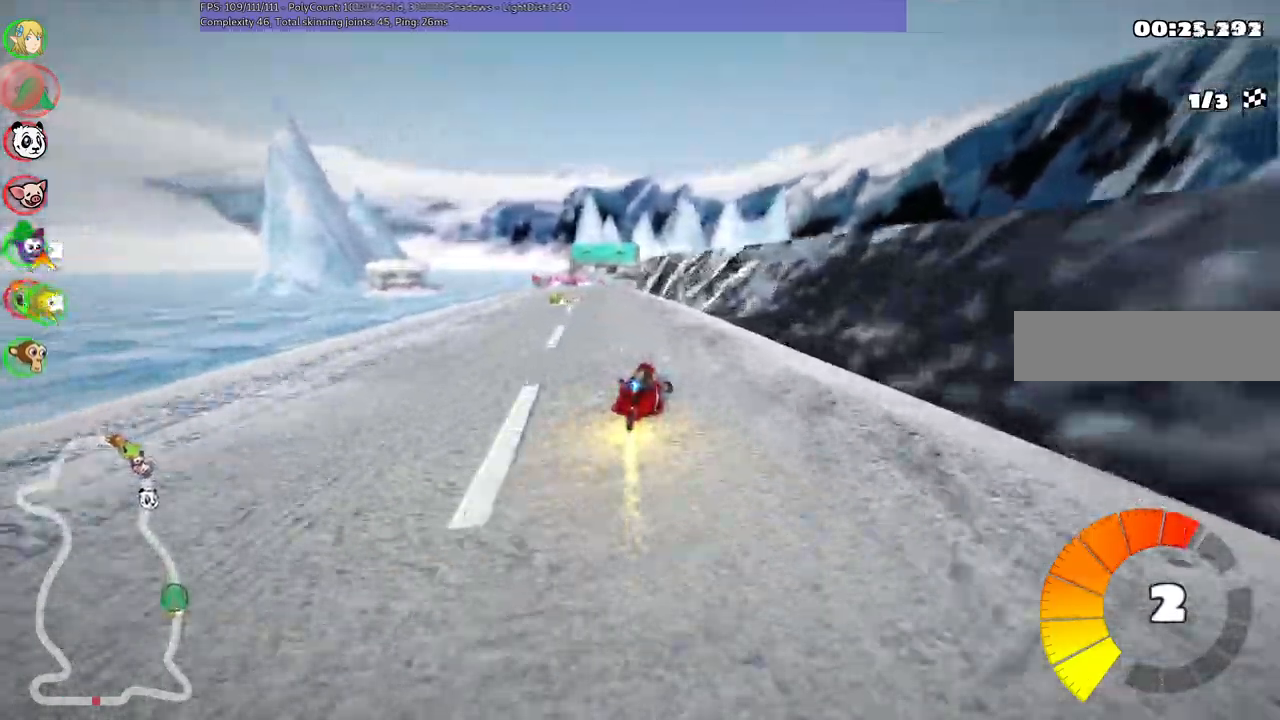
{"keys": ["up"], "events": [[100, "left", "up"], [433, "n", "up"]]}
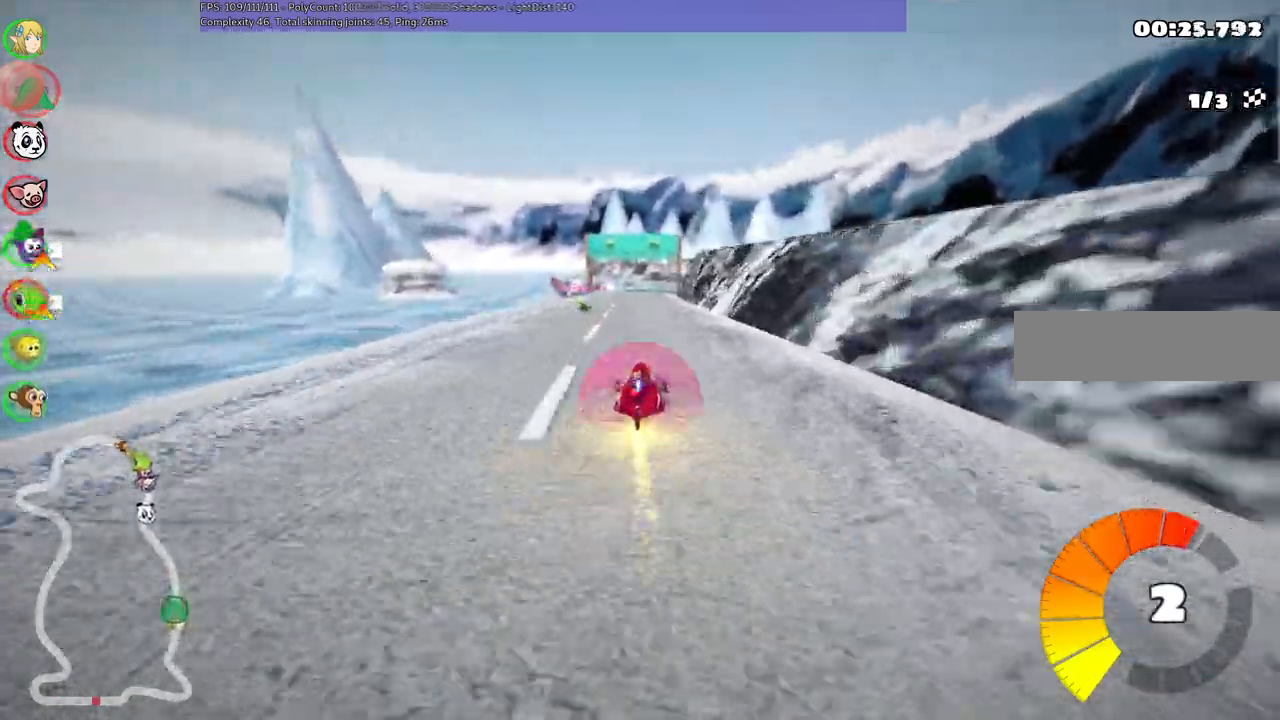
{"keys": ["right", "up"]}
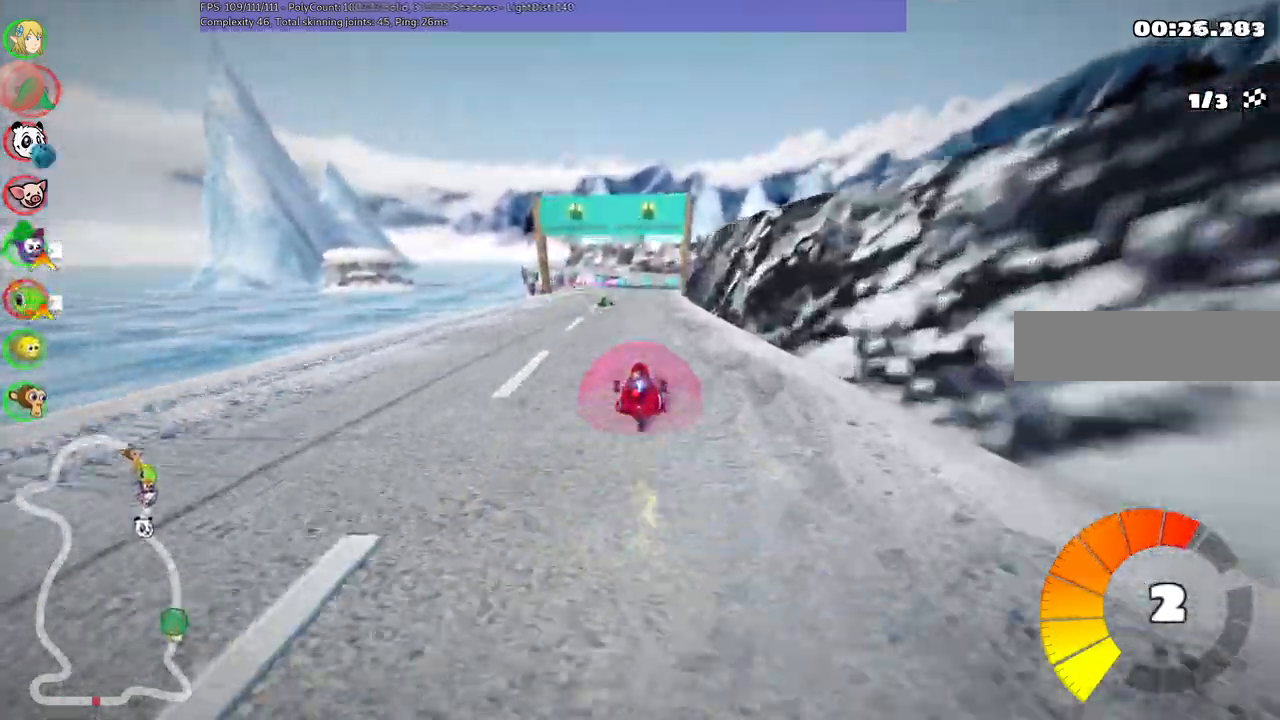
{"keys": ["right", "up"], "events": [[83, "right", "up"], [467, "right", "down"]]}